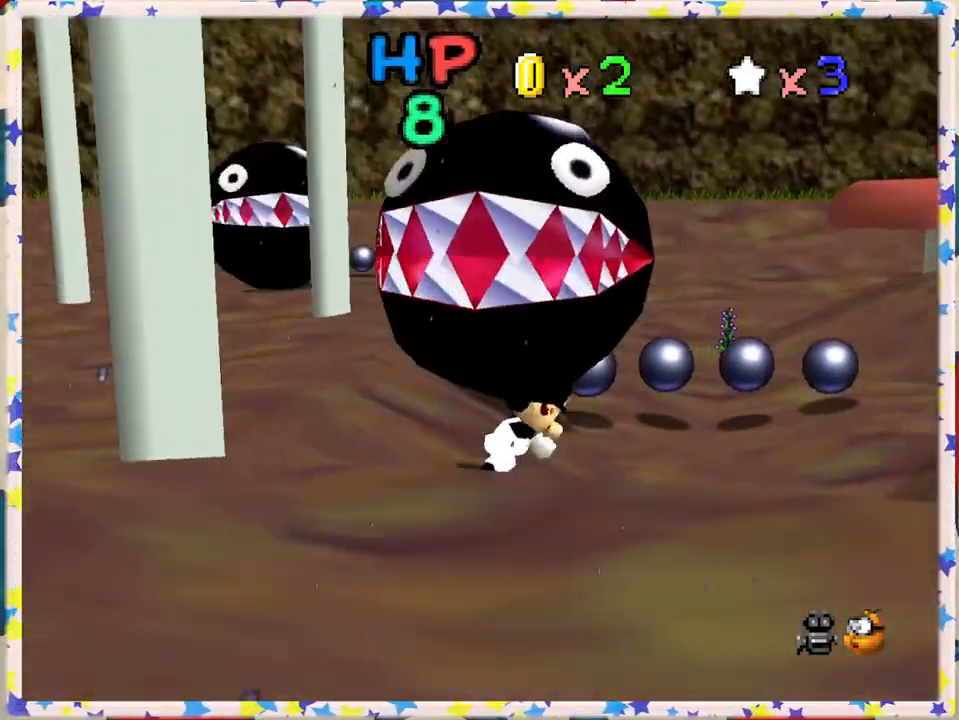
Gameplay with a controller (Nintendo layout); each line is a JSON object with the inputs held at the frame after it. "events" lists button and stick changes between this image and that frame as [ms after this image, input, new state], when the widget could be followed in between. Not read: L3 R3.
{"buttons": [], "left_stick": "up-right", "events": [[417, "left_stick", "up-right"]]}
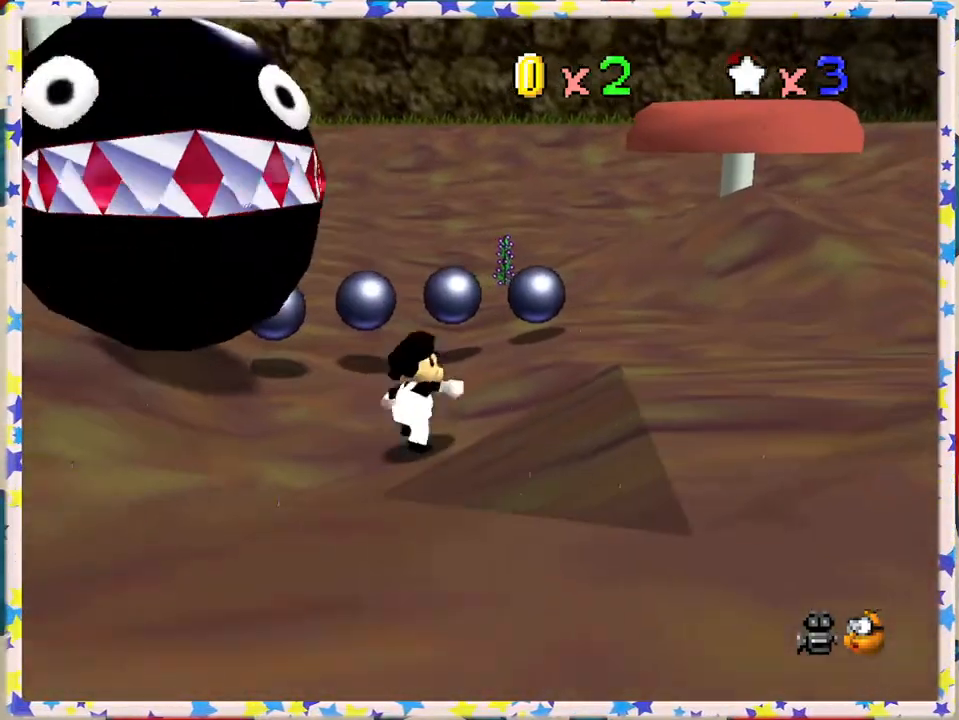
{"buttons": [], "left_stick": "right", "events": [[33, "A", "down"], [67, "Z", "down"], [233, "A", "up"], [367, "Z", "up"], [367, "left_stick", "right"]]}
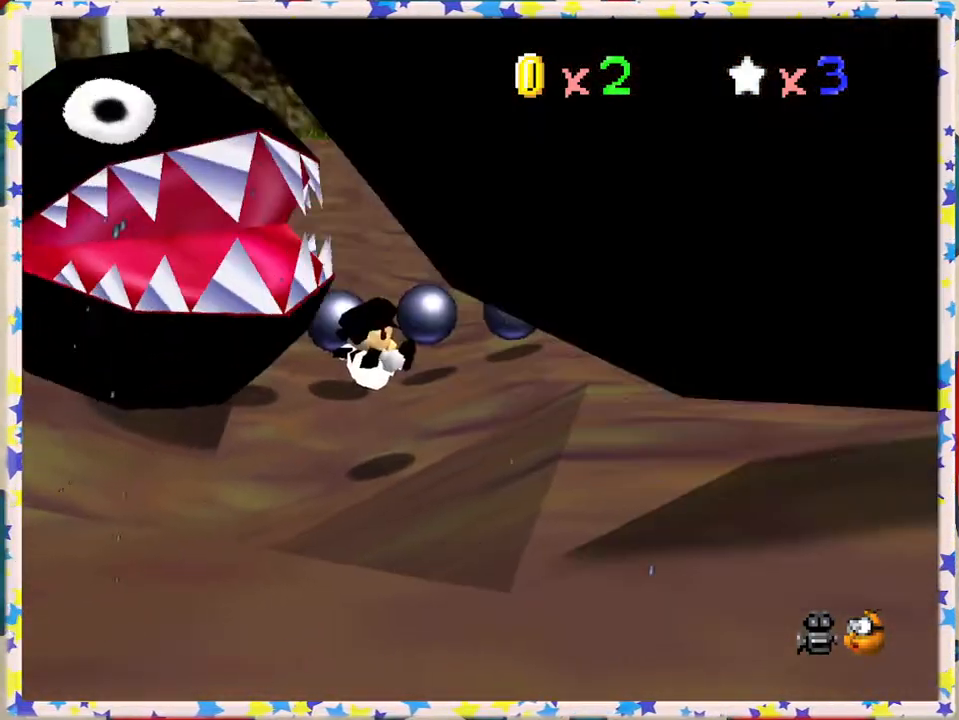
{"buttons": [], "left_stick": "right", "events": []}
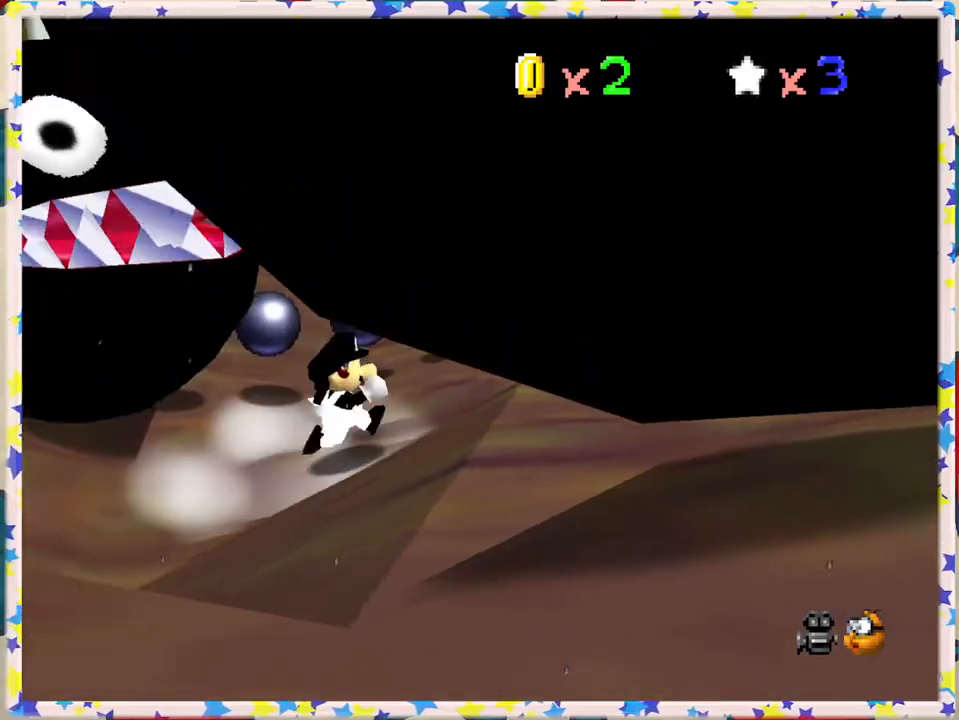
{"buttons": [], "left_stick": "right", "events": []}
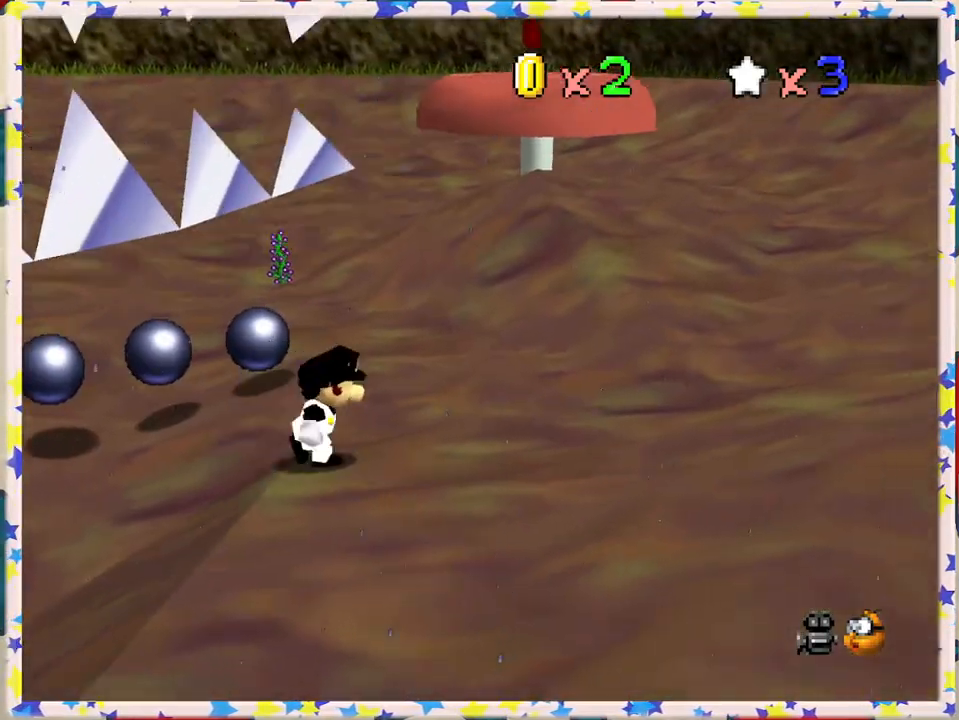
{"buttons": [], "left_stick": "right", "events": [[17, "C_RIGHT", "down"], [117, "C_RIGHT", "up"]]}
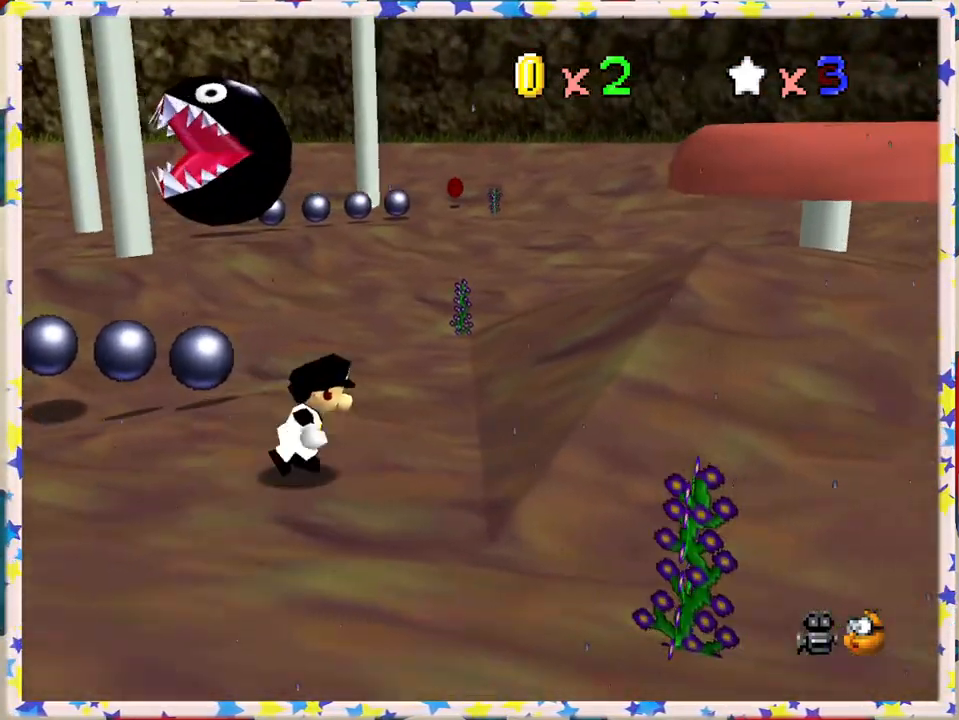
{"buttons": ["B"], "left_stick": "right", "events": [[150, "A", "down"], [333, "B", "down"], [367, "A", "up"]]}
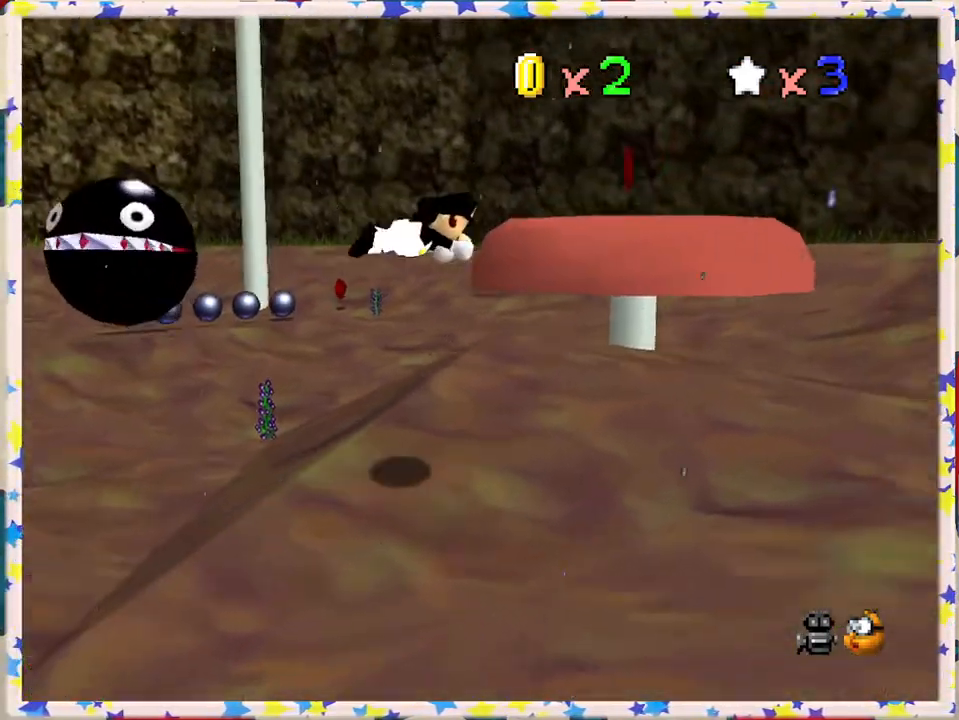
{"buttons": ["A"], "left_stick": "right", "events": [[17, "B", "up"], [467, "A", "down"]]}
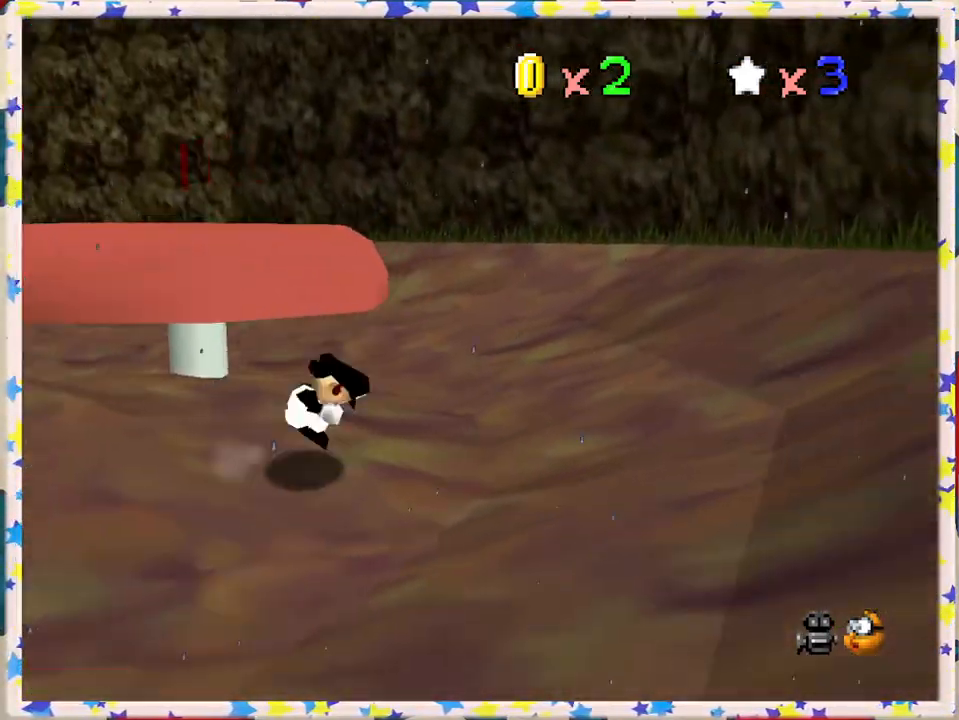
{"buttons": ["C_RIGHT"], "left_stick": "up", "events": [[100, "A", "up"], [150, "left_stick", "up"], [250, "C_RIGHT", "down"], [367, "C_RIGHT", "up"], [500, "C_RIGHT", "down"]]}
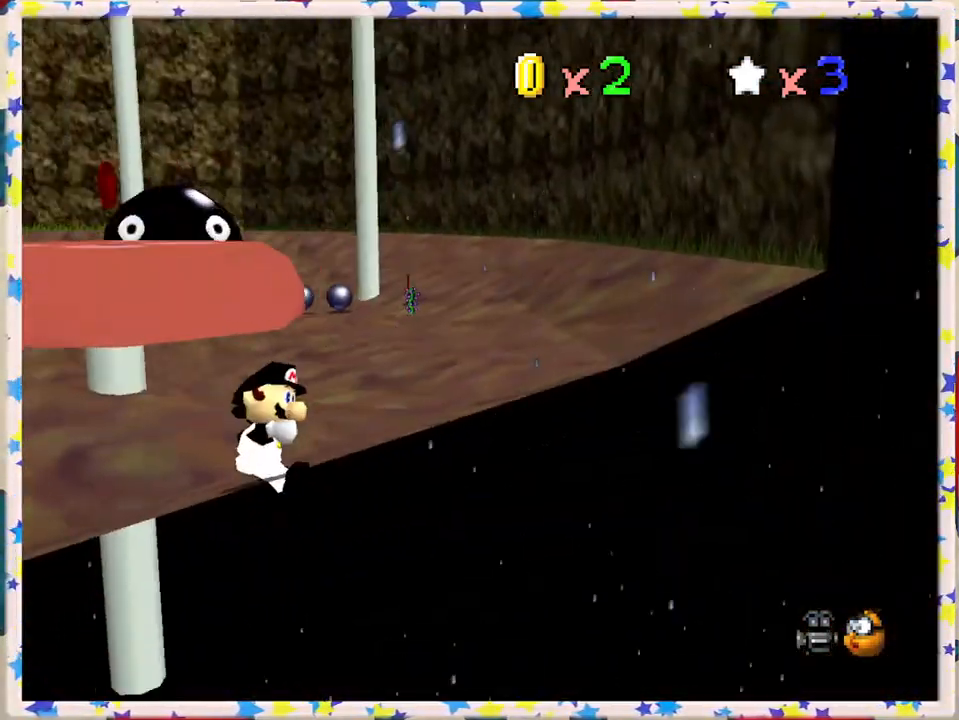
{"buttons": [], "left_stick": "up-right", "events": [[83, "C_RIGHT", "up"], [217, "left_stick", "up-right"]]}
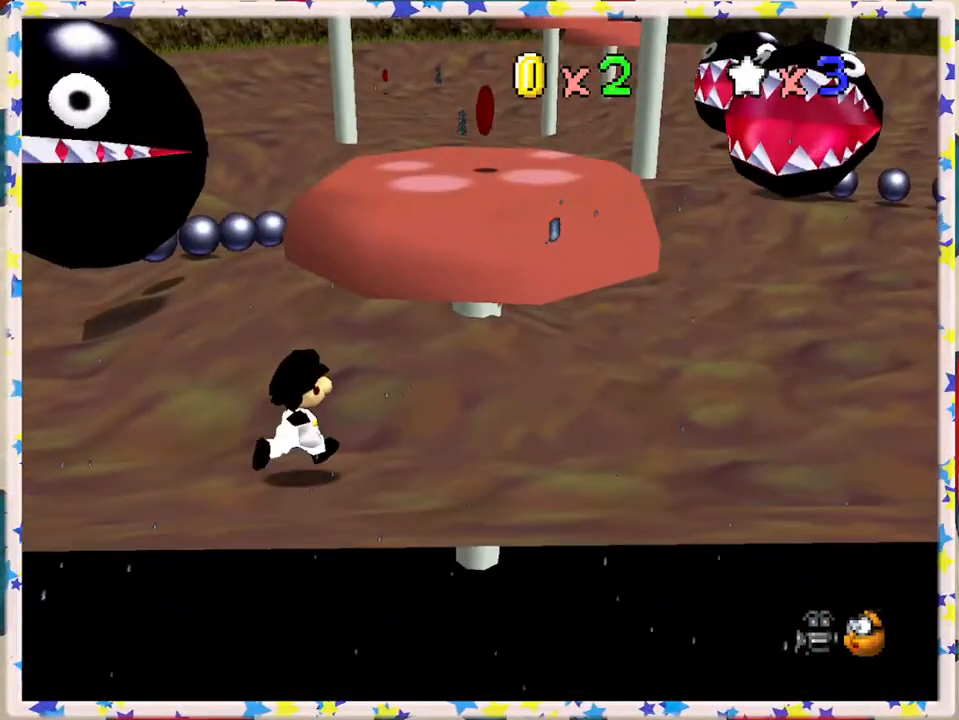
{"buttons": [], "left_stick": "down", "events": [[417, "left_stick", "down-right"], [483, "left_stick", "down"]]}
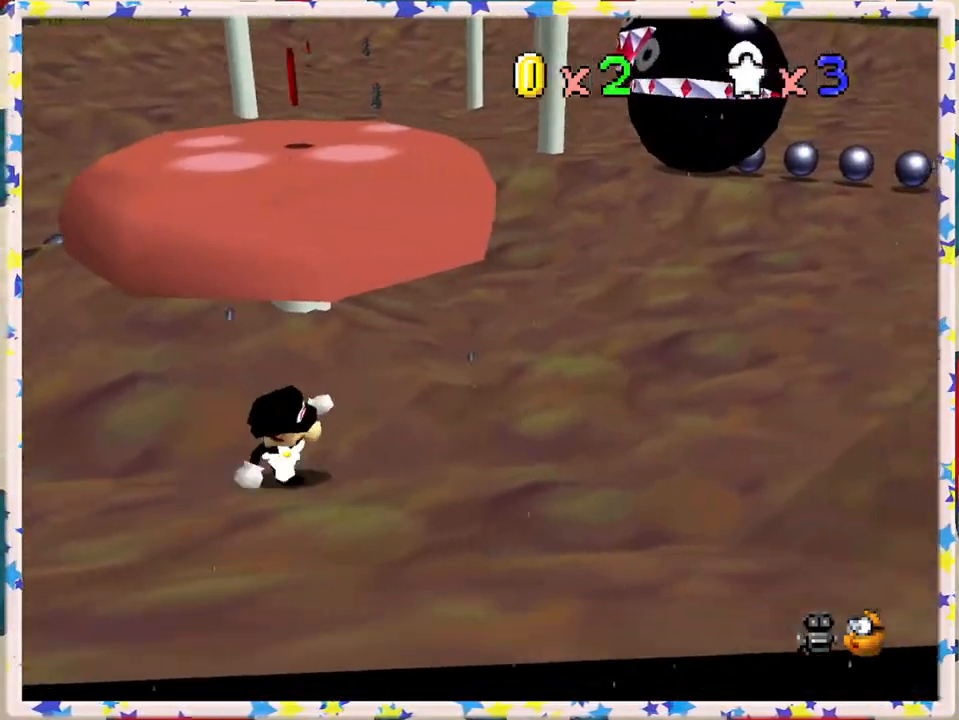
{"buttons": [], "left_stick": "up", "events": [[400, "left_stick", "up"]]}
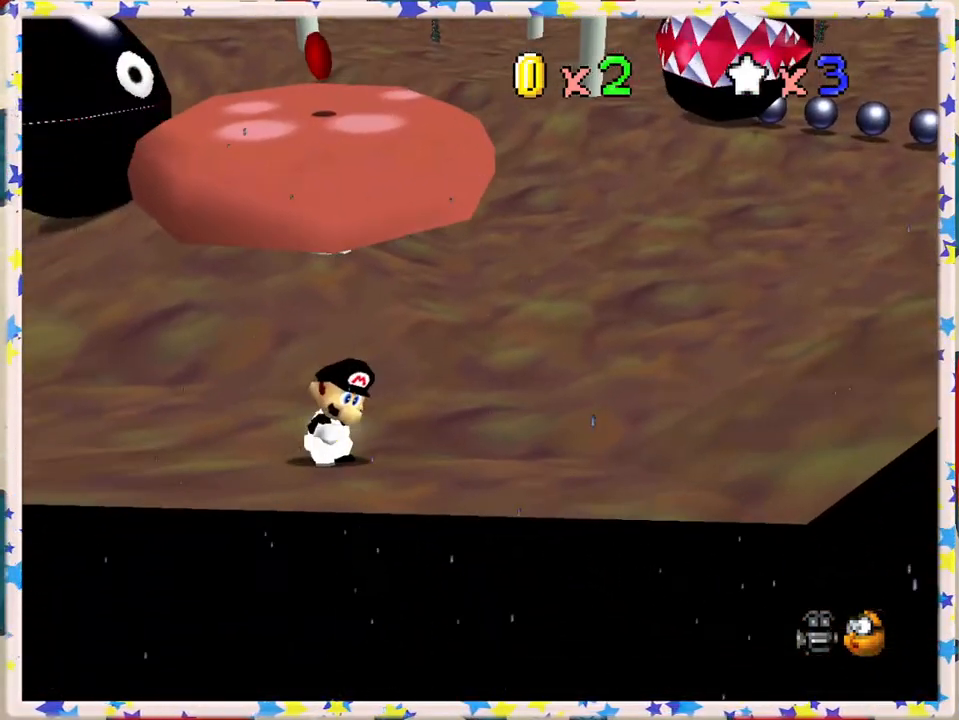
{"buttons": ["A"], "left_stick": "up", "events": [[167, "A", "down"]]}
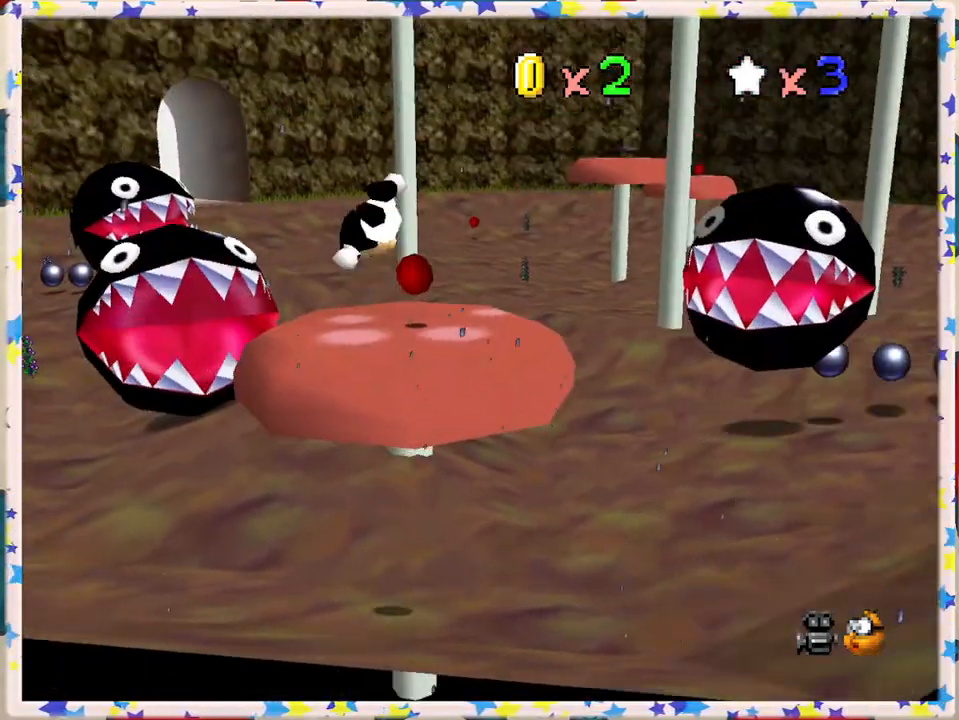
{"buttons": [], "left_stick": "up-right", "events": [[17, "A", "up"], [50, "B", "down"], [317, "B", "up"], [433, "left_stick", "up-right"]]}
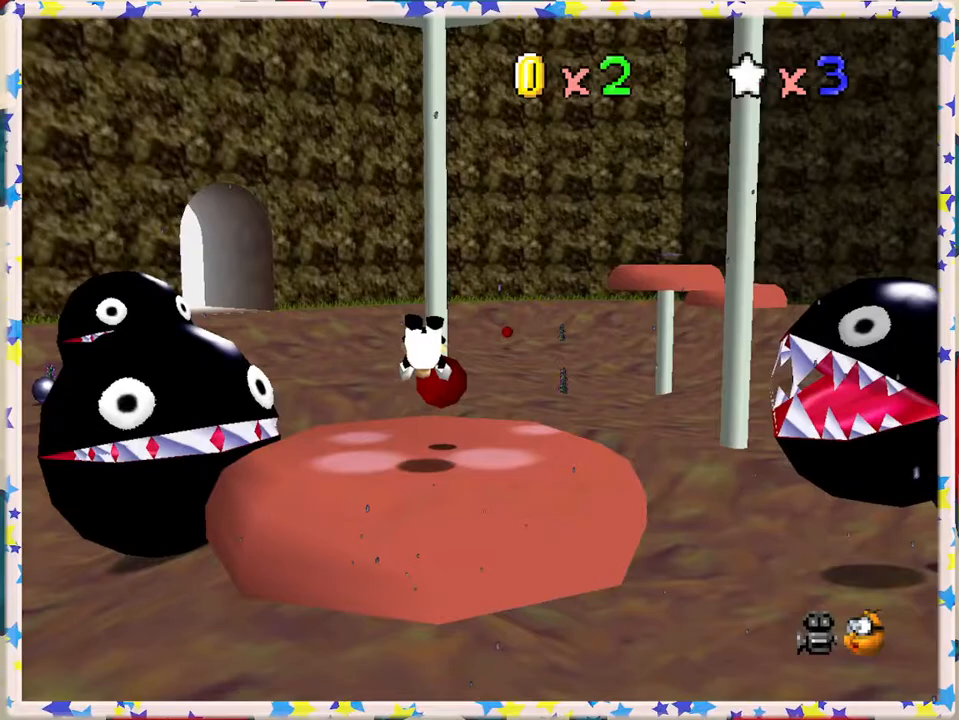
{"buttons": [], "left_stick": "up-right", "events": [[200, "A", "down"], [500, "A", "up"]]}
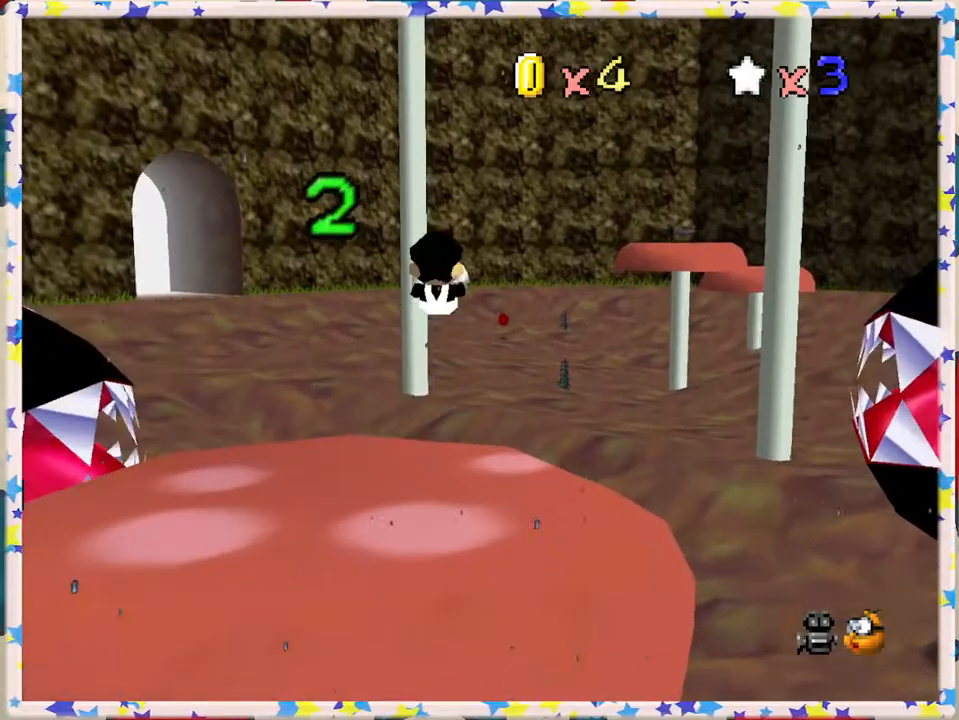
{"buttons": [], "left_stick": "up-right", "events": []}
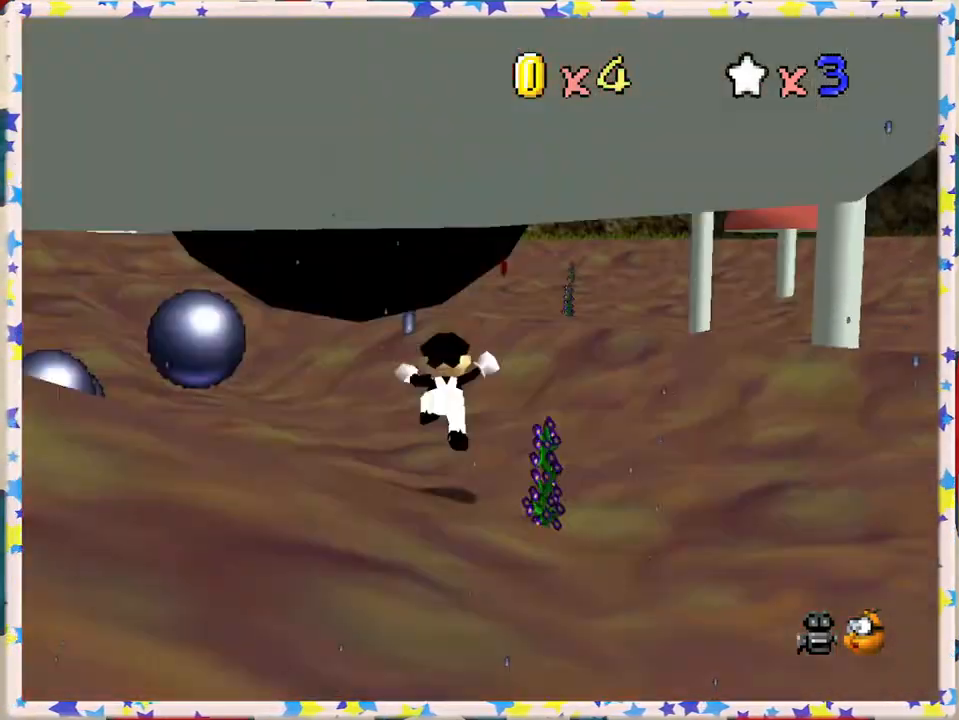
{"buttons": ["A", "Z"], "left_stick": "up", "events": [[50, "left_stick", "up"], [117, "Z", "down"], [217, "A", "down"]]}
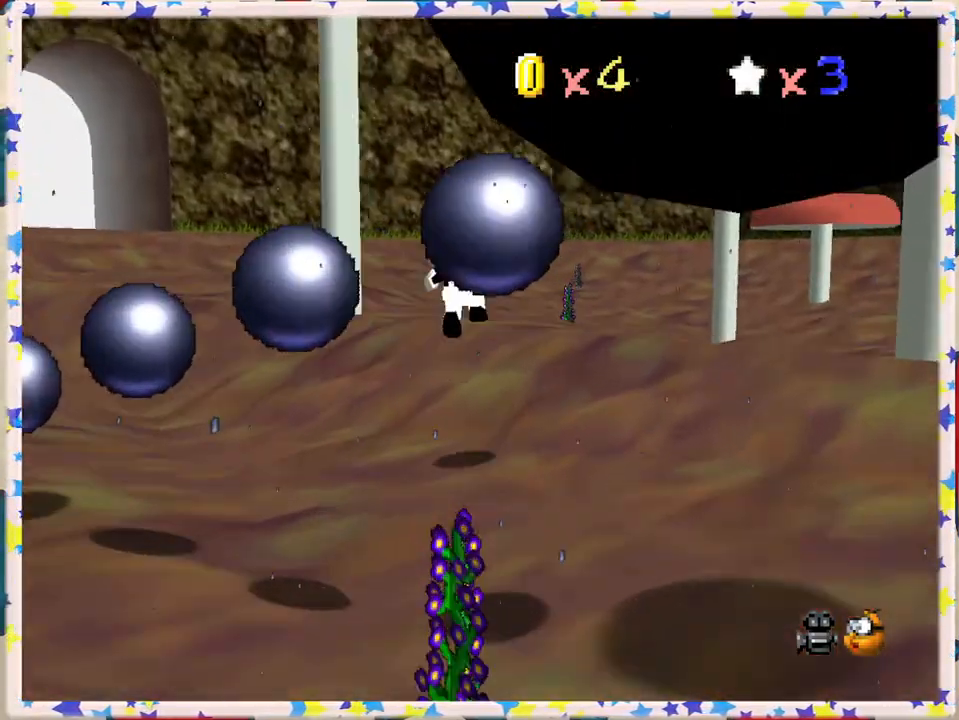
{"buttons": ["Z"], "left_stick": "up", "events": [[150, "left_stick", "up-right"], [283, "left_stick", "up"], [317, "A", "up"]]}
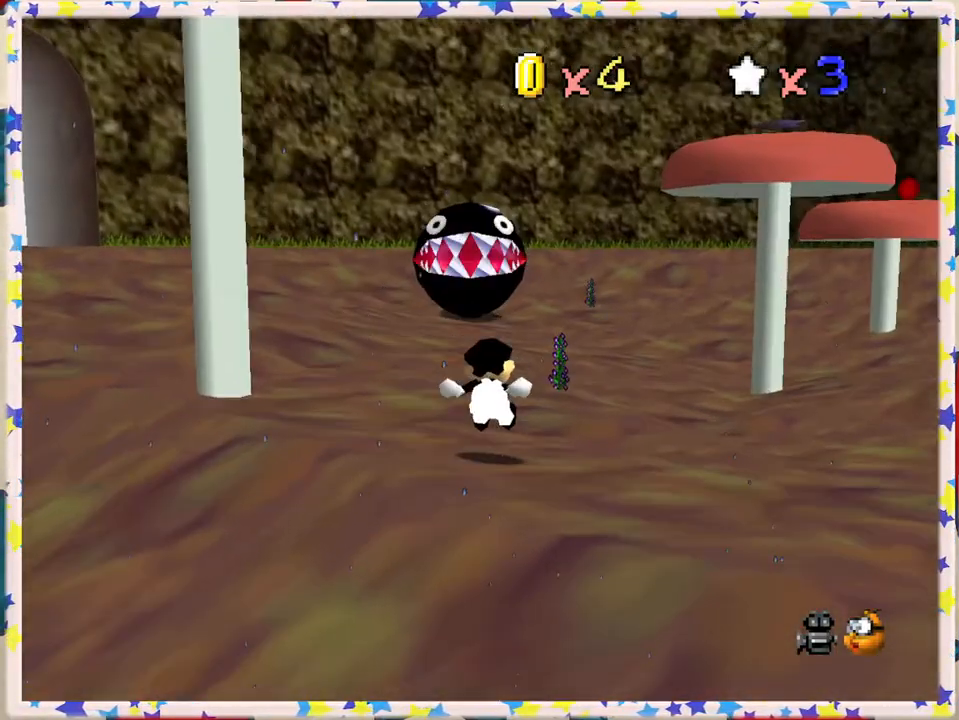
{"buttons": ["Z"], "left_stick": "up-right", "events": [[50, "left_stick", "up-right"], [167, "A", "down"], [200, "left_stick", "up"], [450, "left_stick", "up-right"], [467, "A", "up"]]}
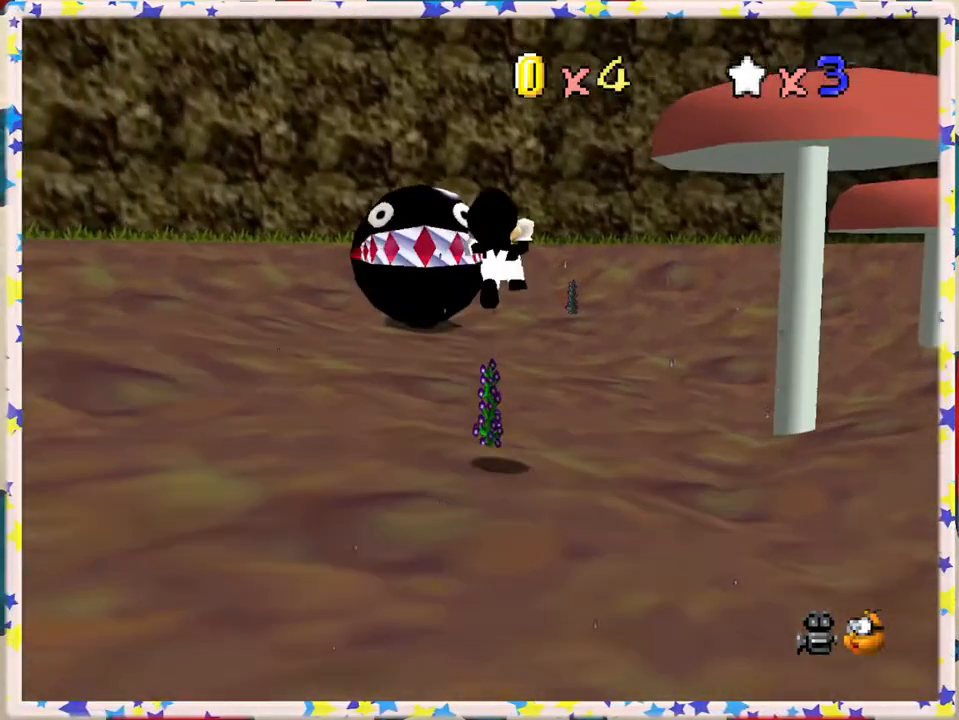
{"buttons": [], "left_stick": "up-right", "events": [[67, "Z", "up"], [150, "left_stick", "up"], [183, "C_RIGHT", "down"], [317, "C_RIGHT", "up"], [417, "left_stick", "up-right"], [433, "C_RIGHT", "down"], [483, "C_RIGHT", "up"]]}
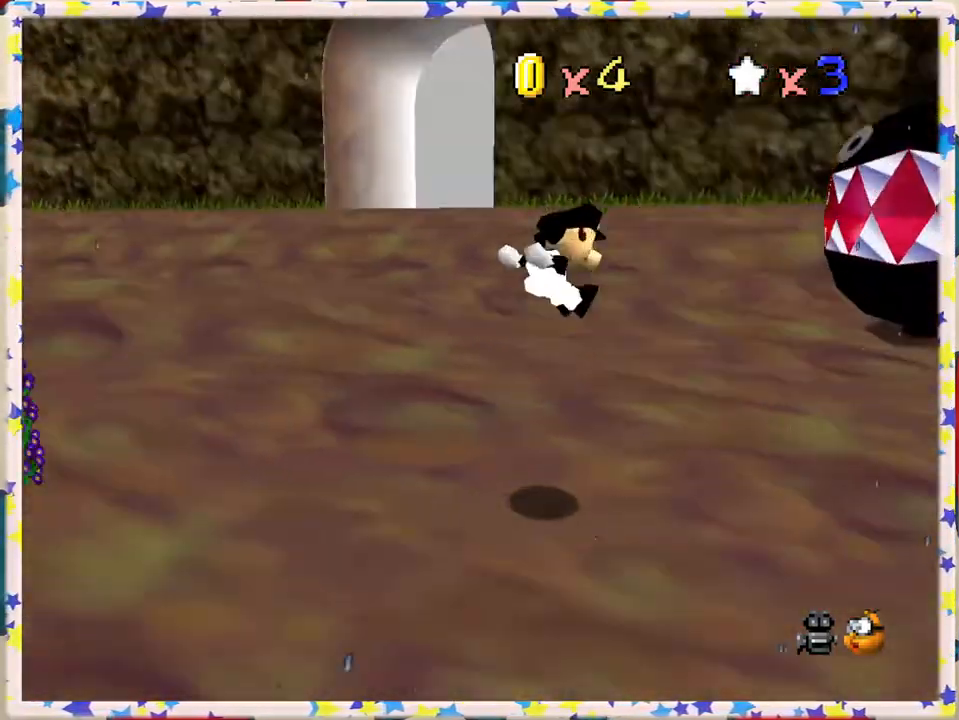
{"buttons": [], "left_stick": "right", "events": [[83, "left_stick", "right"]]}
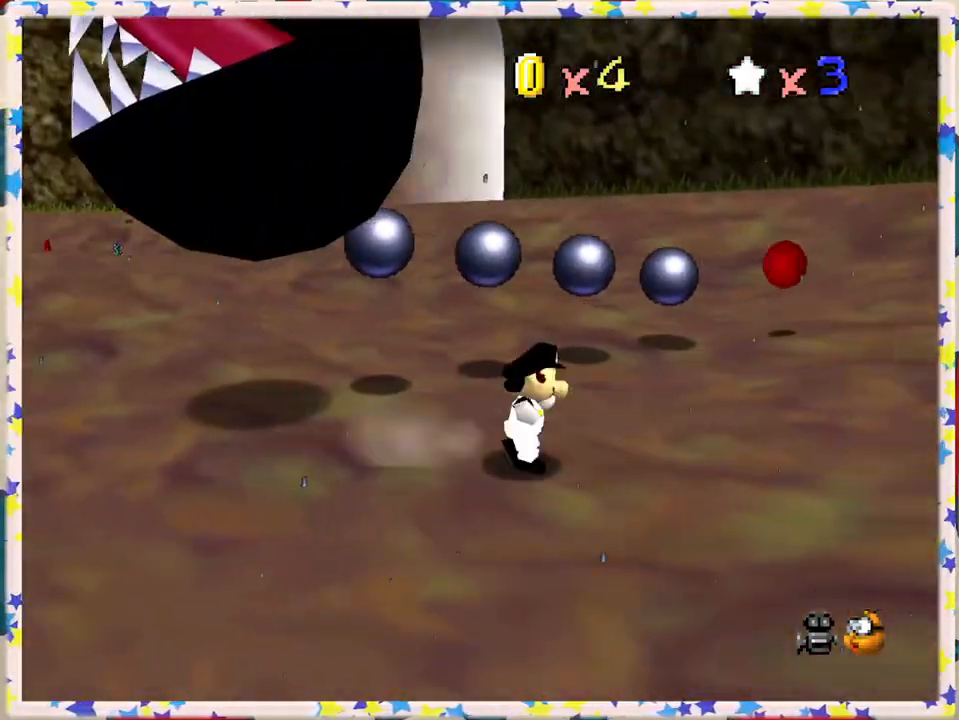
{"buttons": [], "left_stick": "up-right", "events": [[50, "left_stick", "up-right"]]}
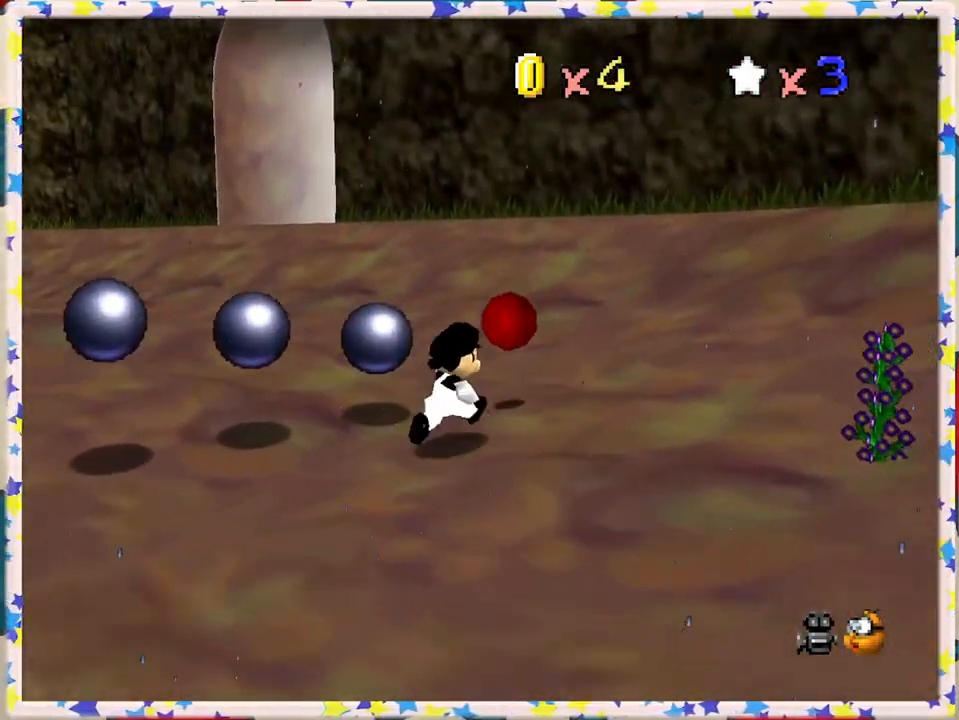
{"buttons": ["C_RIGHT"], "left_stick": "up", "events": [[100, "left_stick", "up"], [200, "C_RIGHT", "down"], [333, "C_RIGHT", "up"], [433, "C_RIGHT", "down"]]}
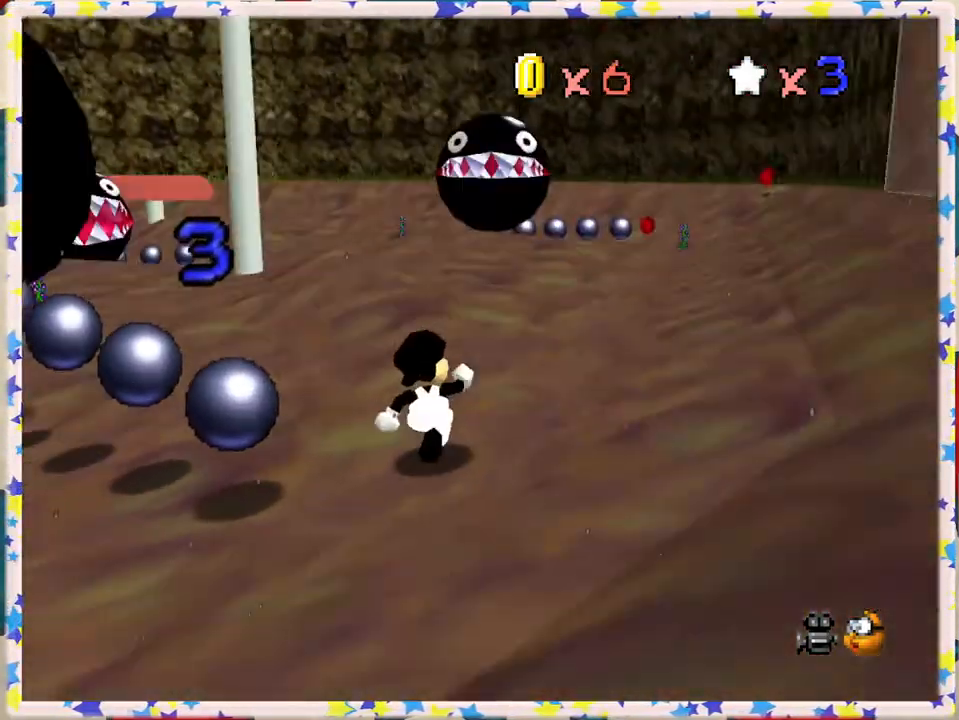
{"buttons": [], "left_stick": "up-right", "events": [[33, "C_RIGHT", "up"], [33, "left_stick", "up-right"]]}
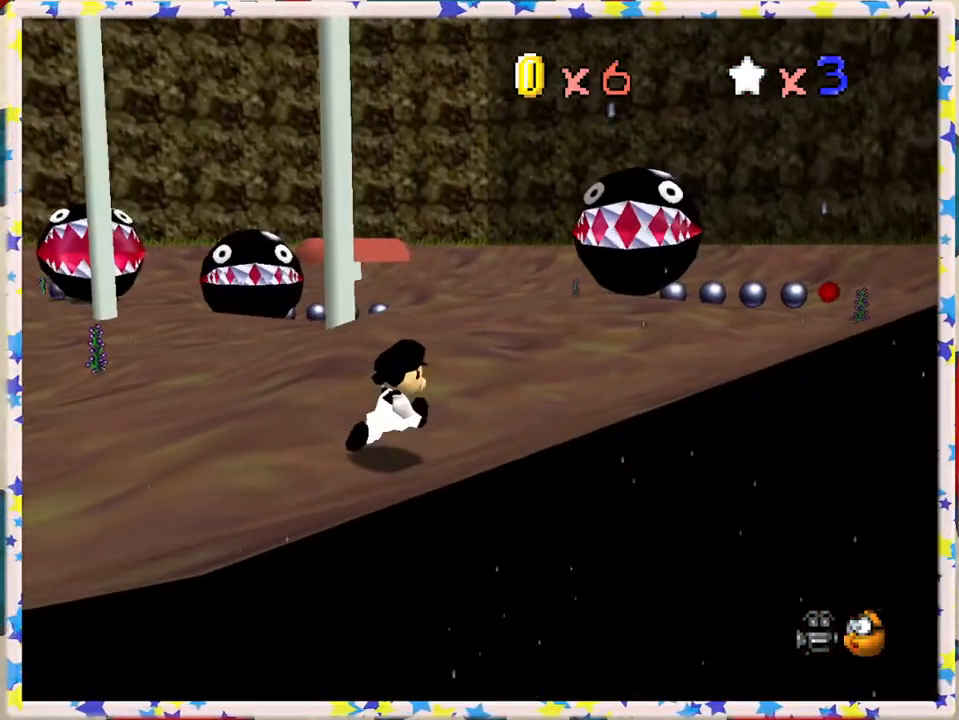
{"buttons": ["C_LEFT"], "left_stick": "up-right", "events": [[67, "Z", "down"], [117, "A", "down"], [283, "A", "up"], [283, "Z", "up"], [367, "C_LEFT", "down"]]}
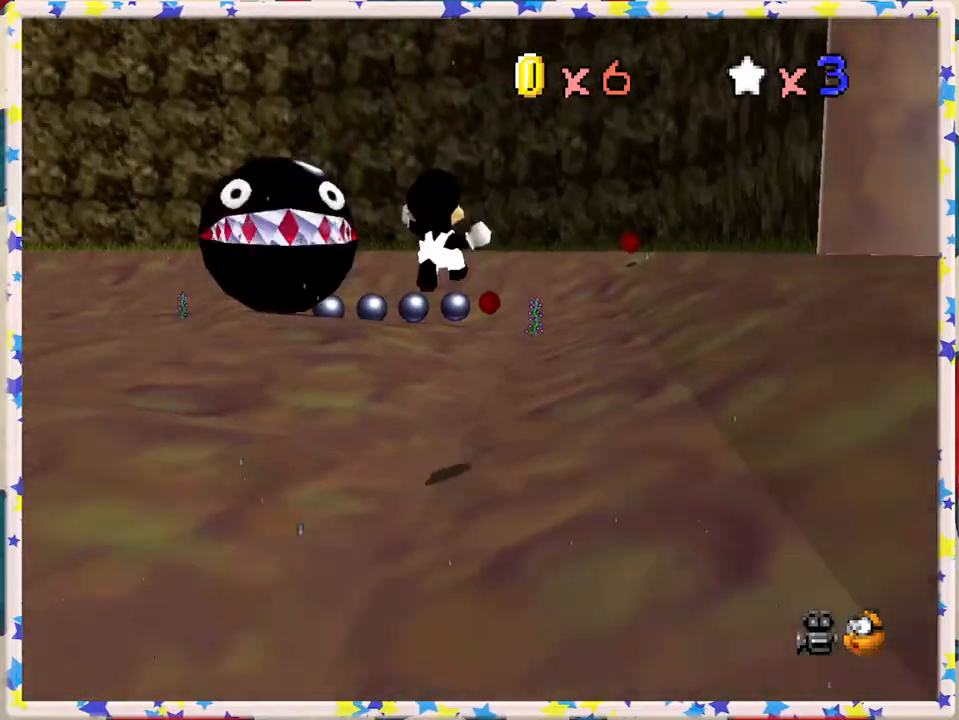
{"buttons": [], "left_stick": "up-left", "events": [[17, "left_stick", "up"], [50, "C_LEFT", "up"], [183, "C_LEFT", "down"], [283, "C_LEFT", "up"], [350, "left_stick", "up-left"]]}
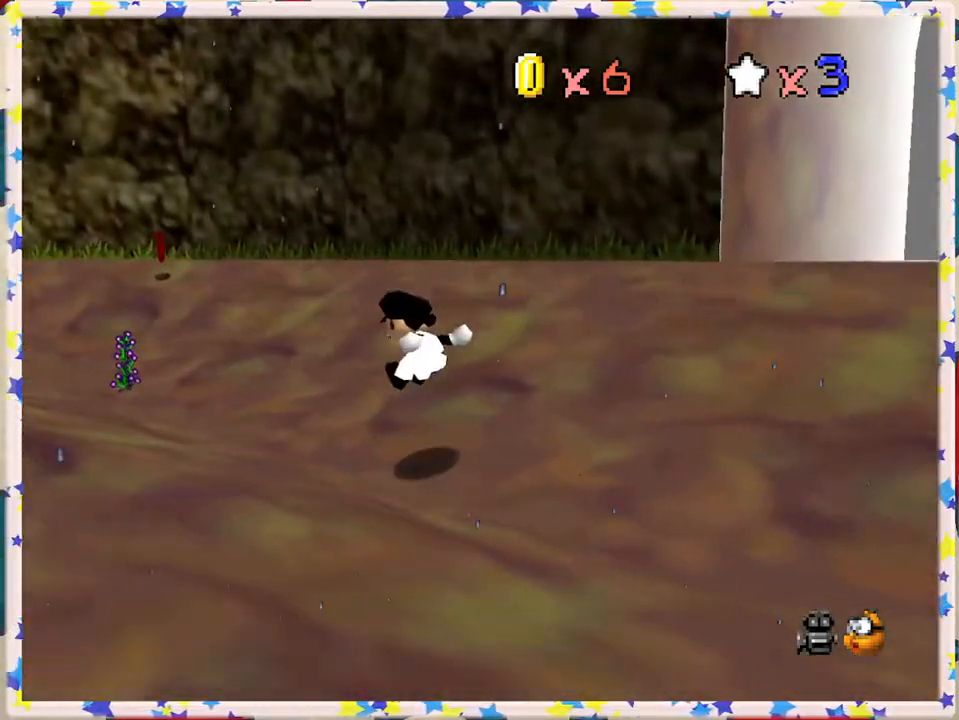
{"buttons": [], "left_stick": "up", "events": [[217, "C_RIGHT", "down"], [333, "C_RIGHT", "up"], [467, "left_stick", "up"]]}
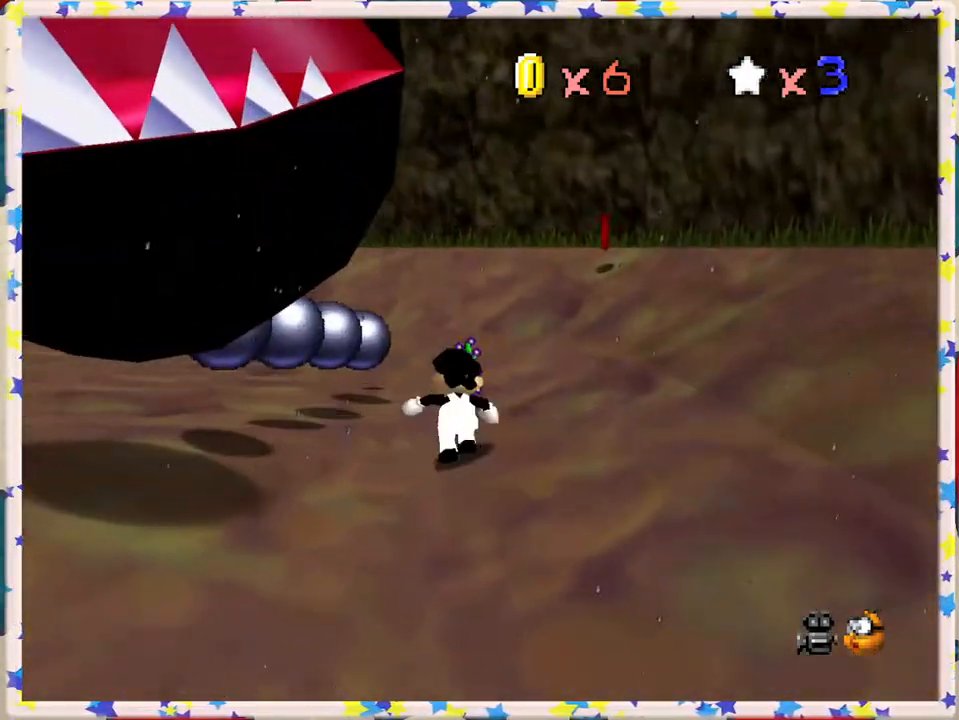
{"buttons": [], "left_stick": "up-right", "events": [[67, "left_stick", "up-left"], [350, "left_stick", "up"], [483, "left_stick", "up-right"]]}
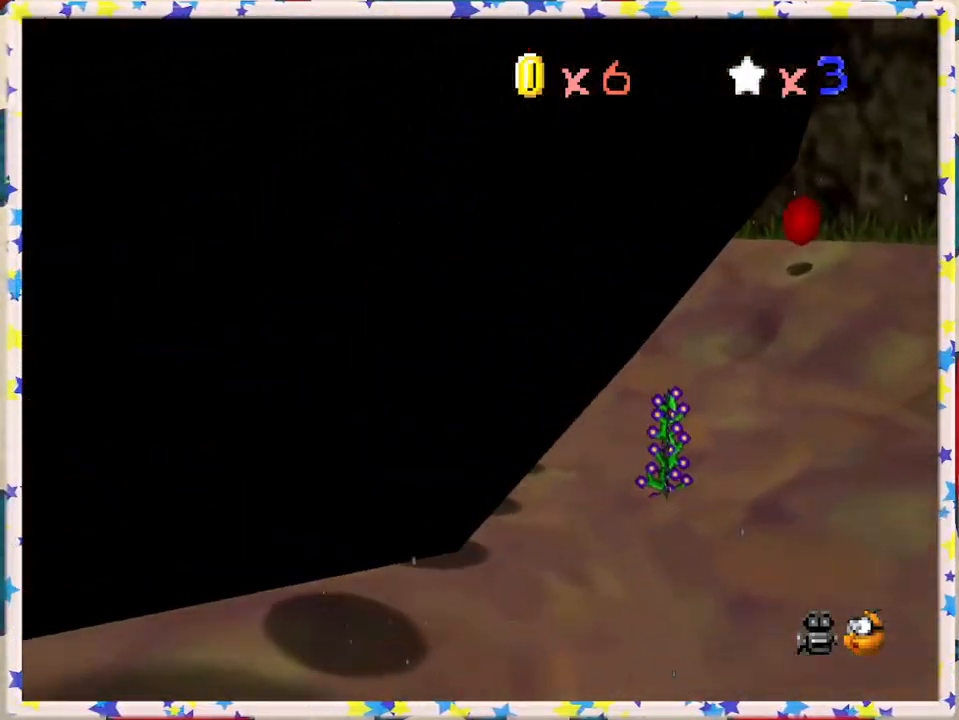
{"buttons": [], "left_stick": "up-right", "events": [[133, "left_stick", "right"], [450, "left_stick", "up-right"]]}